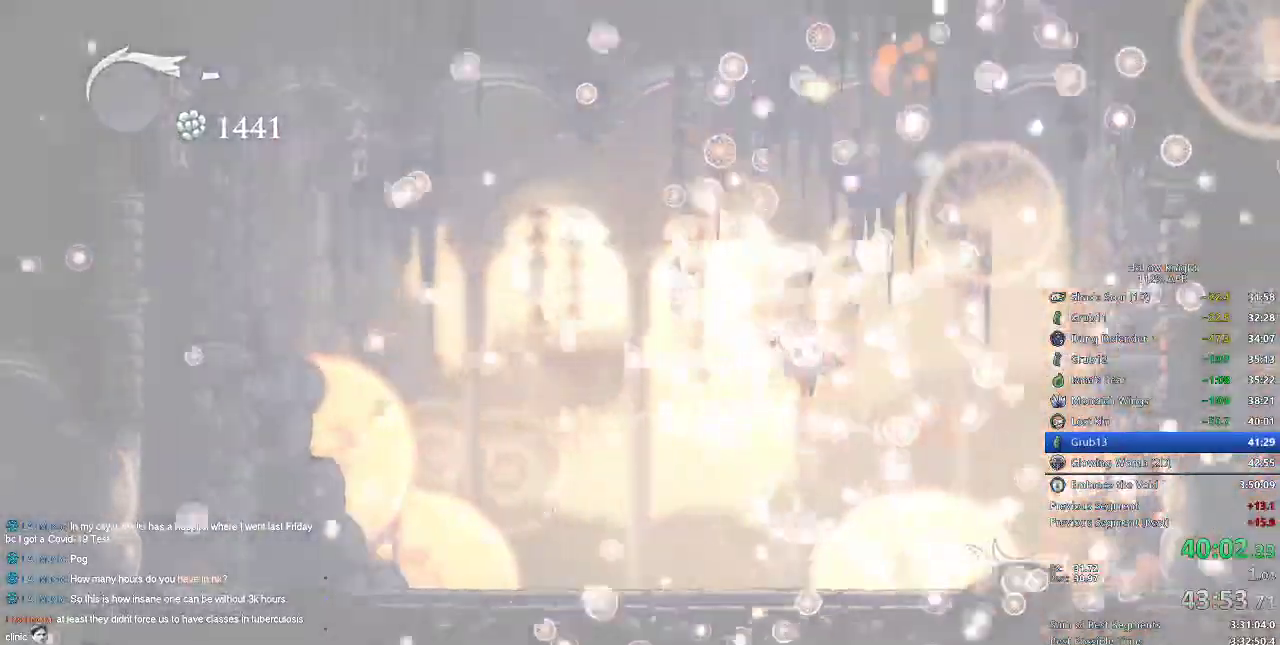
Gameplay with keyboard; each line is a JSON object with the keys held at the frame after it. "events" lists presses ("down") and releases ("up") of "cdash", "dash", "dnail", "down", "heal", "inv", "jump", "left", "nail", "right", "spell" and "up" between this image and that frame as [ms after this image, input, new state], when the widget could be followed in between. No other keys are recorded. Mouse input is not recorded. Key names are as the overlay labels them; some are game actions (e.g. jump) rather than physical keys.
{"keys": []}
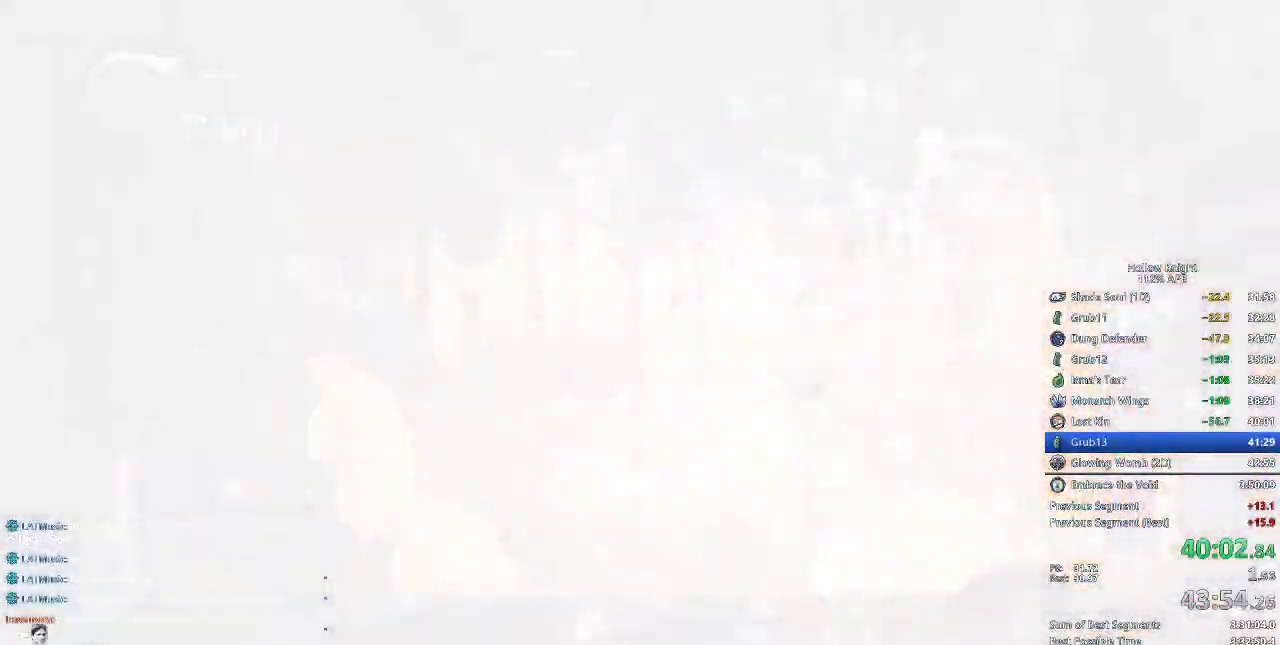
{"keys": [], "events": []}
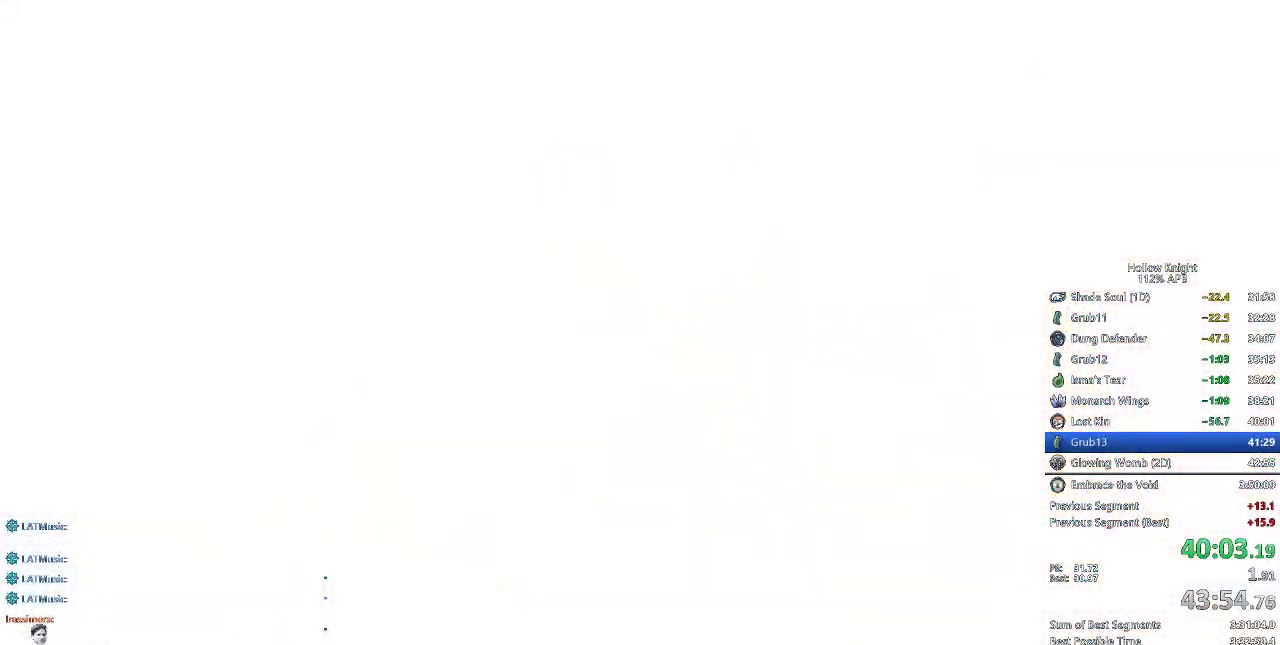
{"keys": [], "events": []}
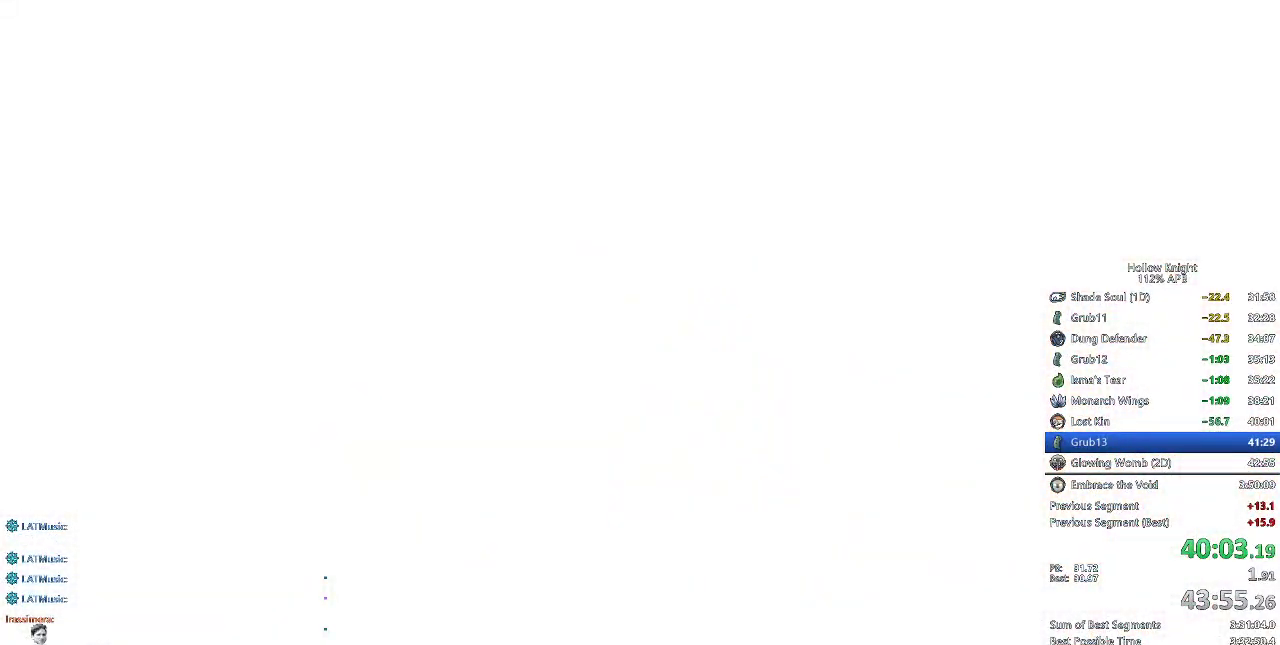
{"keys": [], "events": []}
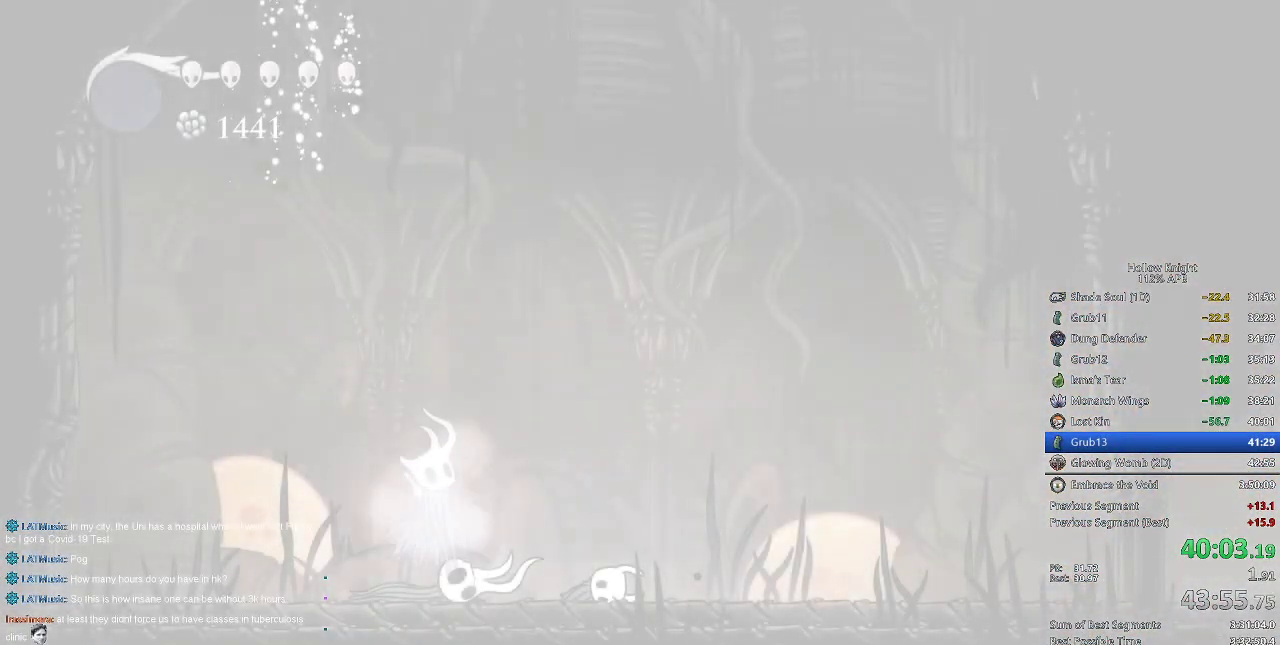
{"keys": ["down", "left"], "events": [[267, "right", "down"], [417, "right", "up"], [467, "left", "down"], [500, "down", "down"]]}
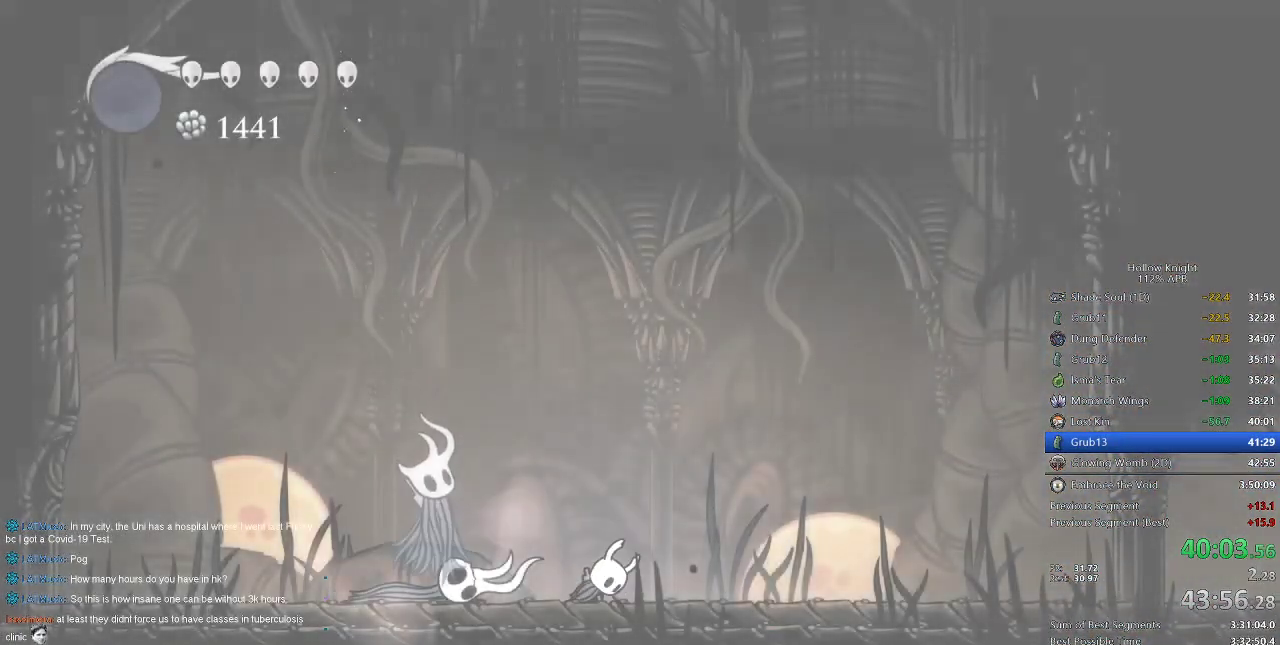
{"keys": ["down", "left"], "events": [[50, "left", "up"], [50, "right", "down"], [100, "down", "up"], [184, "left", "down"], [250, "down", "down"], [250, "right", "up"], [334, "down", "up"], [334, "left", "up"], [334, "right", "down"], [450, "down", "down"], [450, "left", "down"], [450, "right", "up"]]}
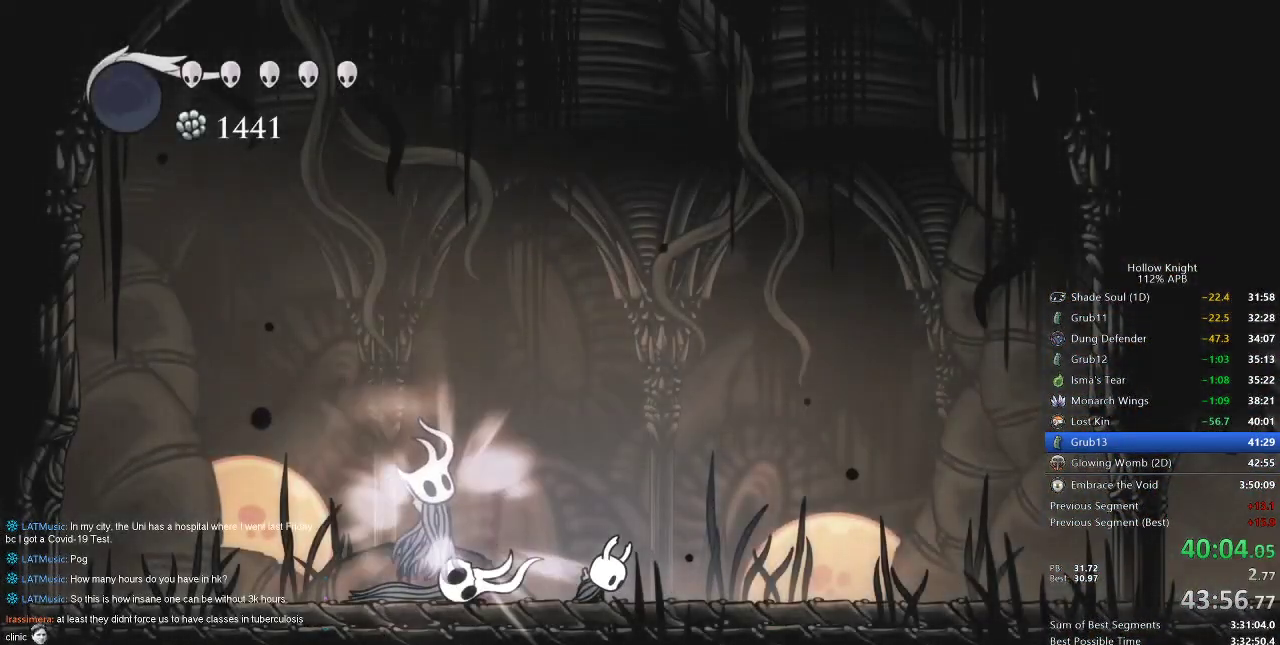
{"keys": [], "events": [[34, "down", "up"], [34, "left", "up"], [34, "right", "down"], [117, "down", "down"], [117, "left", "down"], [117, "right", "up"], [167, "down", "up"], [167, "left", "up"], [167, "right", "down"], [267, "left", "down"], [267, "right", "up"], [367, "left", "up"], [450, "left", "down"], [500, "left", "up"]]}
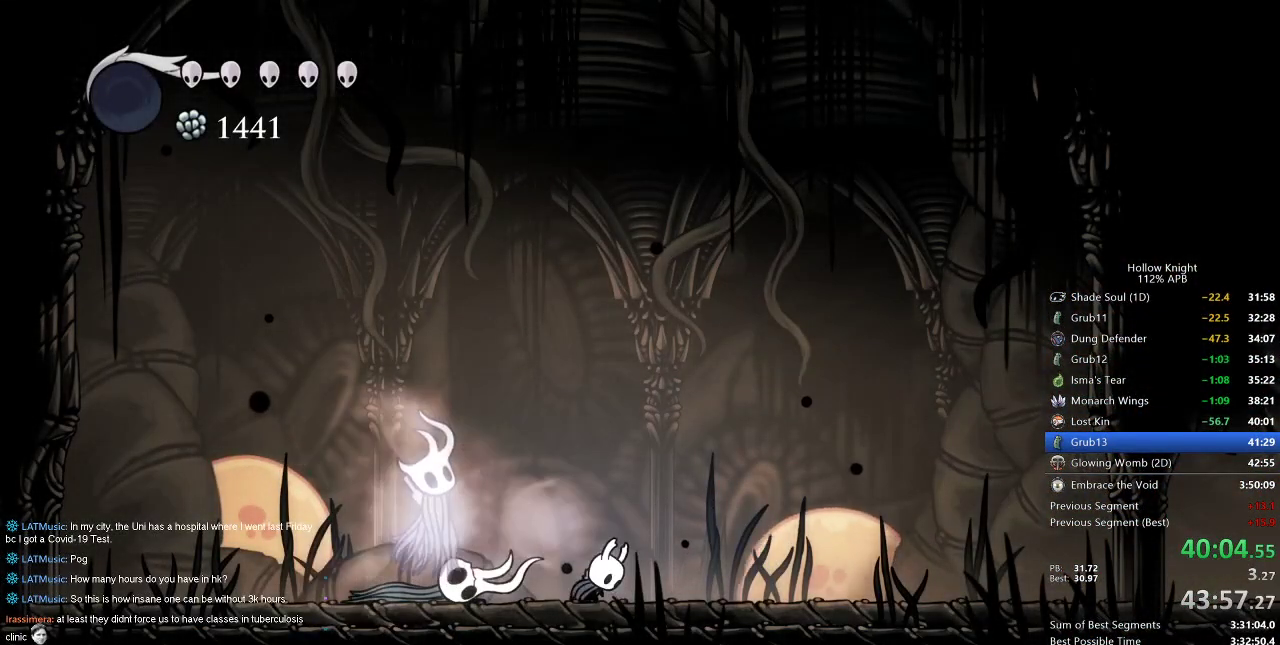
{"keys": ["left"], "events": [[134, "left", "down"], [234, "left", "up"], [317, "left", "down"]]}
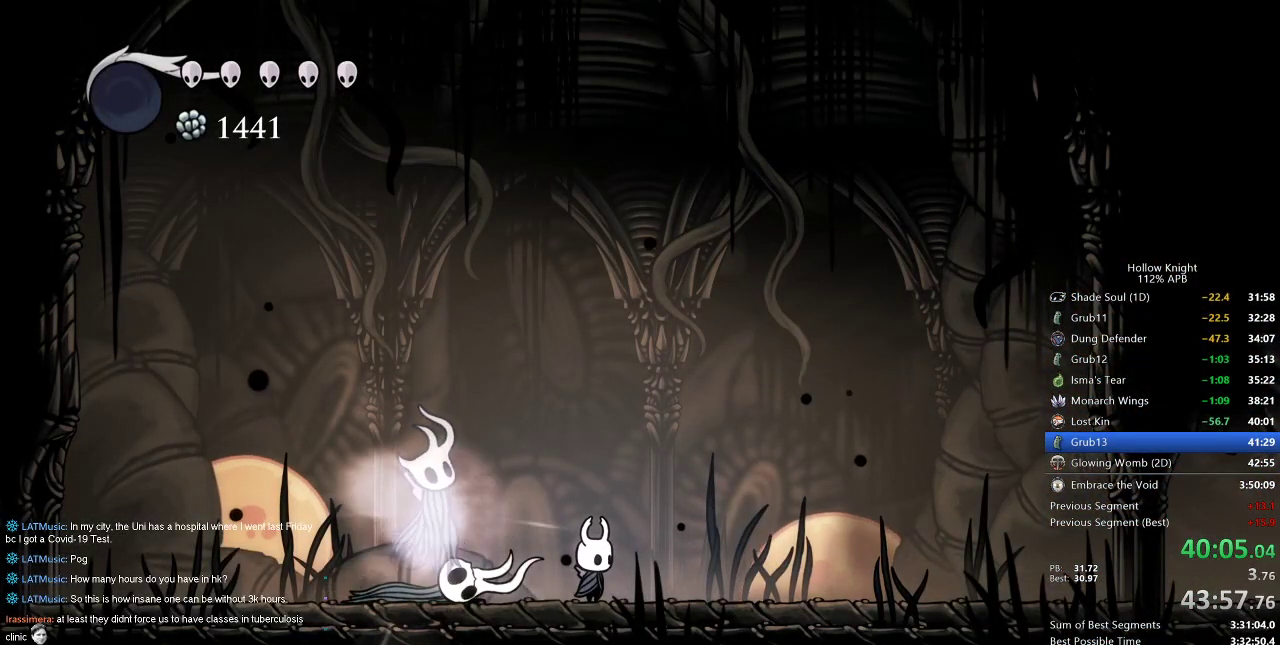
{"keys": [], "events": [[334, "down", "down"], [367, "left", "up"], [417, "down", "up"]]}
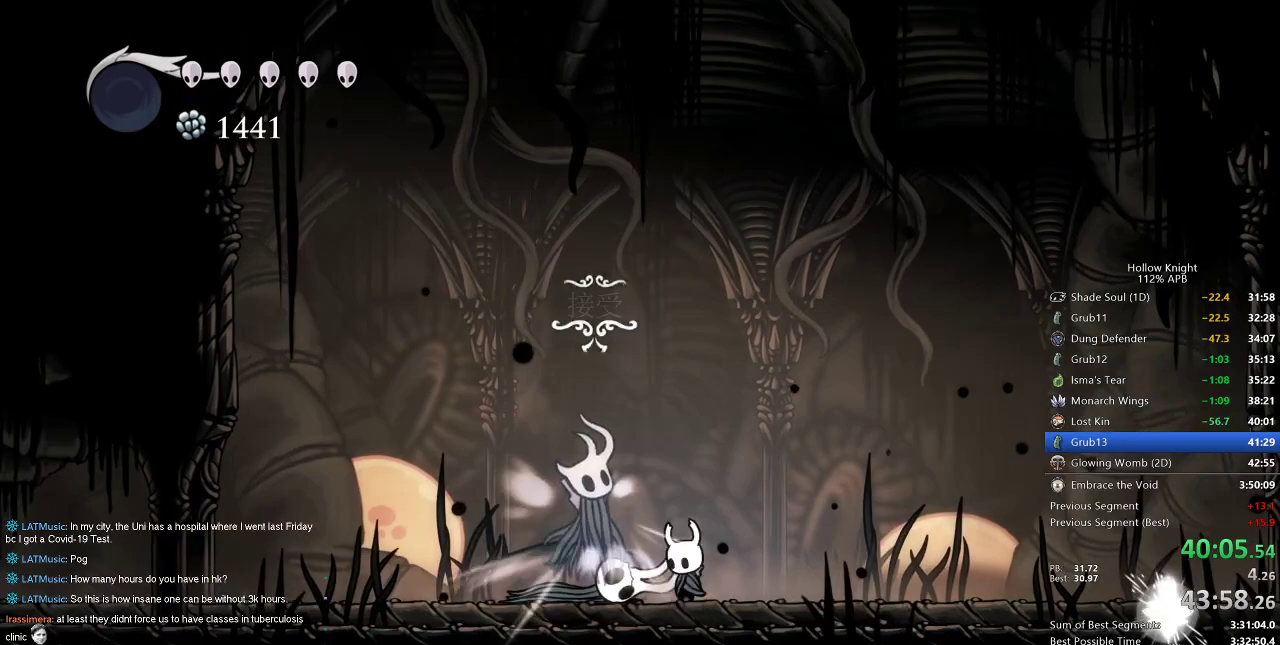
{"keys": ["heal", "nail"], "events": [[300, "jump", "down"], [417, "jump", "up"], [467, "nail", "down"], [500, "heal", "down"]]}
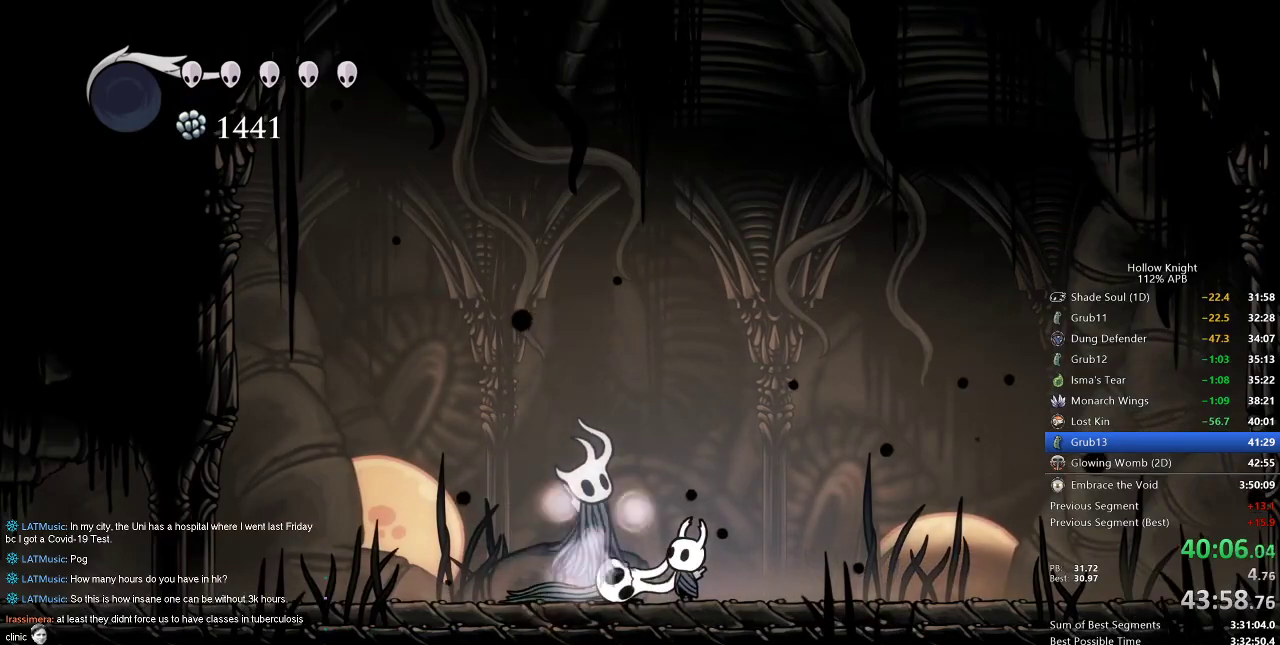
{"keys": ["jump"], "events": [[50, "dnail", "down"], [50, "heal", "up"], [50, "jump", "down"], [50, "nail", "up"], [134, "heal", "down"], [134, "jump", "up"], [134, "nail", "down"], [234, "dnail", "up"], [234, "heal", "up"], [234, "jump", "down"], [234, "nail", "up"], [317, "heal", "down"], [317, "jump", "up"], [367, "nail", "down"], [434, "heal", "up"], [434, "nail", "up"], [467, "jump", "down"]]}
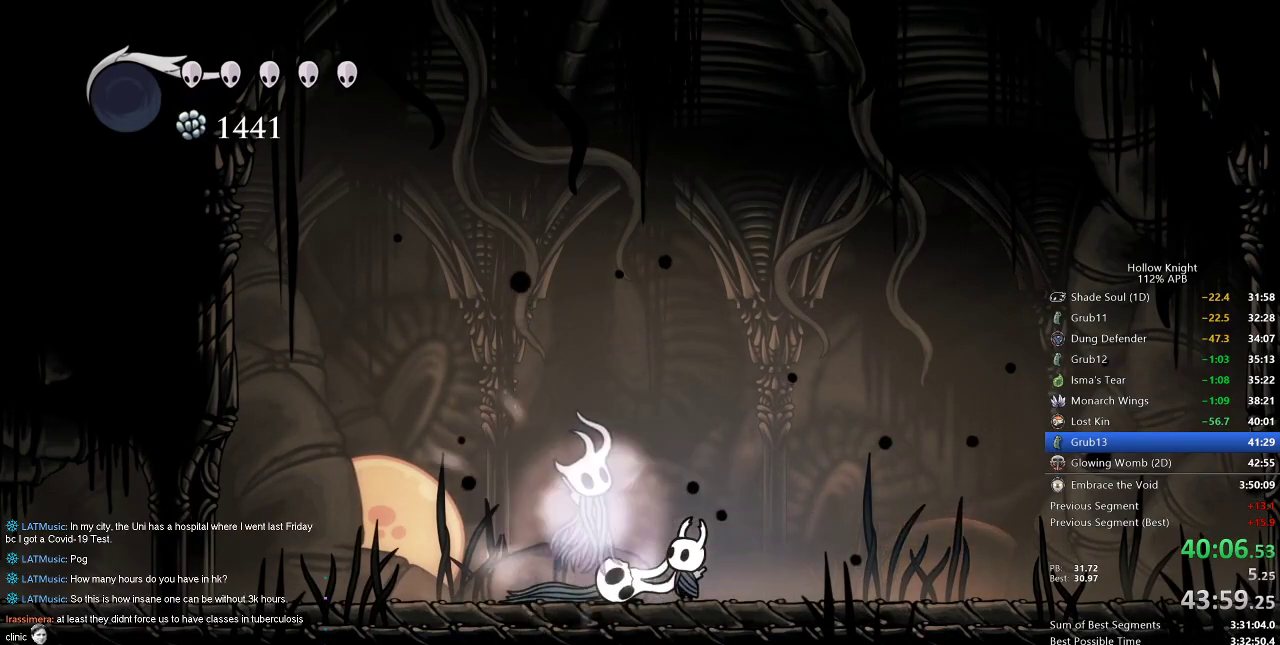
{"keys": ["dnail", "nail"], "events": [[17, "jump", "up"], [100, "nail", "down"], [150, "dnail", "down"], [150, "jump", "down"], [150, "nail", "up"], [250, "jump", "up"], [250, "nail", "down"], [334, "dnail", "up"], [334, "heal", "down"], [334, "jump", "down"], [334, "nail", "up"], [384, "dnail", "down"], [384, "heal", "up"], [417, "jump", "up"], [417, "nail", "down"]]}
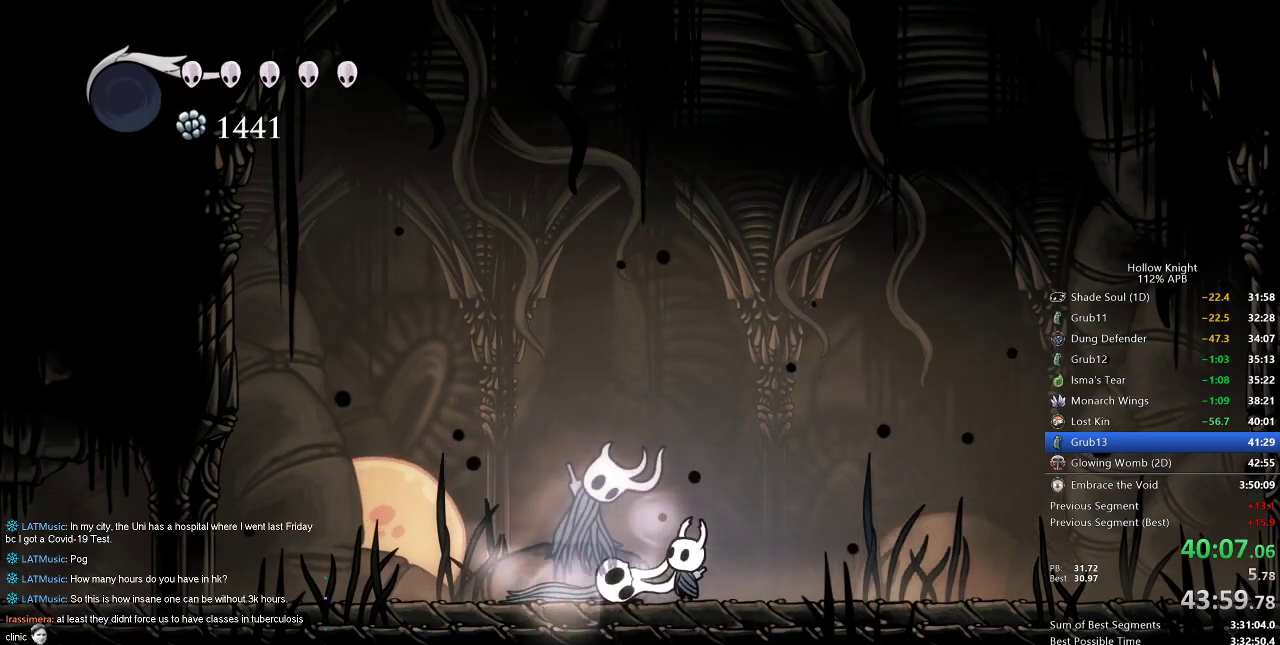
{"keys": ["dnail", "heal", "nail"], "events": [[17, "dnail", "up"], [17, "heal", "down"], [17, "jump", "down"], [17, "nail", "up"], [67, "dnail", "down"], [67, "heal", "up"], [67, "jump", "up"], [67, "nail", "down"], [117, "heal", "down"], [167, "nail", "up"], [217, "heal", "up"], [217, "jump", "down"], [300, "heal", "down"], [300, "jump", "up"], [300, "nail", "down"], [350, "dnail", "up"], [350, "nail", "up"], [400, "heal", "up"], [400, "jump", "down"], [467, "jump", "up"], [484, "dnail", "down"], [484, "heal", "down"], [484, "nail", "down"]]}
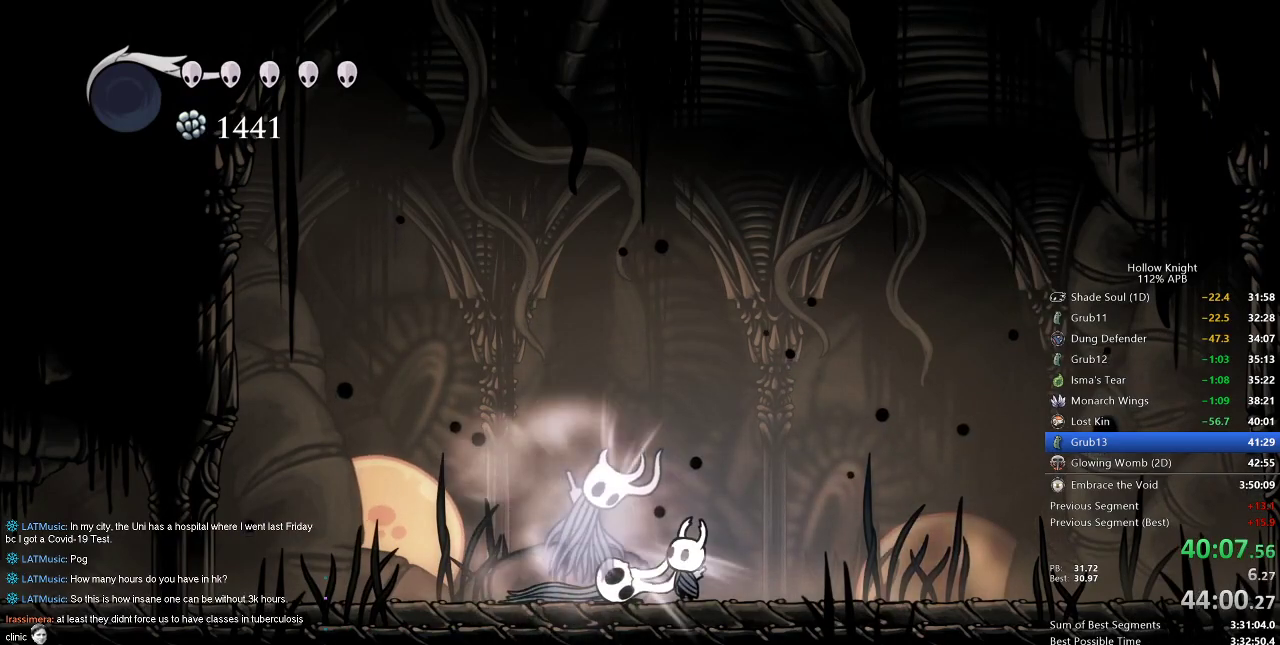
{"keys": ["jump"], "events": [[50, "dnail", "up"], [84, "heal", "up"], [84, "jump", "down"], [84, "nail", "up"], [167, "heal", "down"], [167, "jump", "up"], [167, "nail", "down"], [267, "heal", "up"], [267, "jump", "down"], [267, "nail", "up"], [367, "dnail", "down"], [367, "heal", "down"], [367, "jump", "up"], [367, "nail", "down"], [417, "dnail", "up"], [450, "heal", "up"], [450, "jump", "down"], [450, "nail", "up"]]}
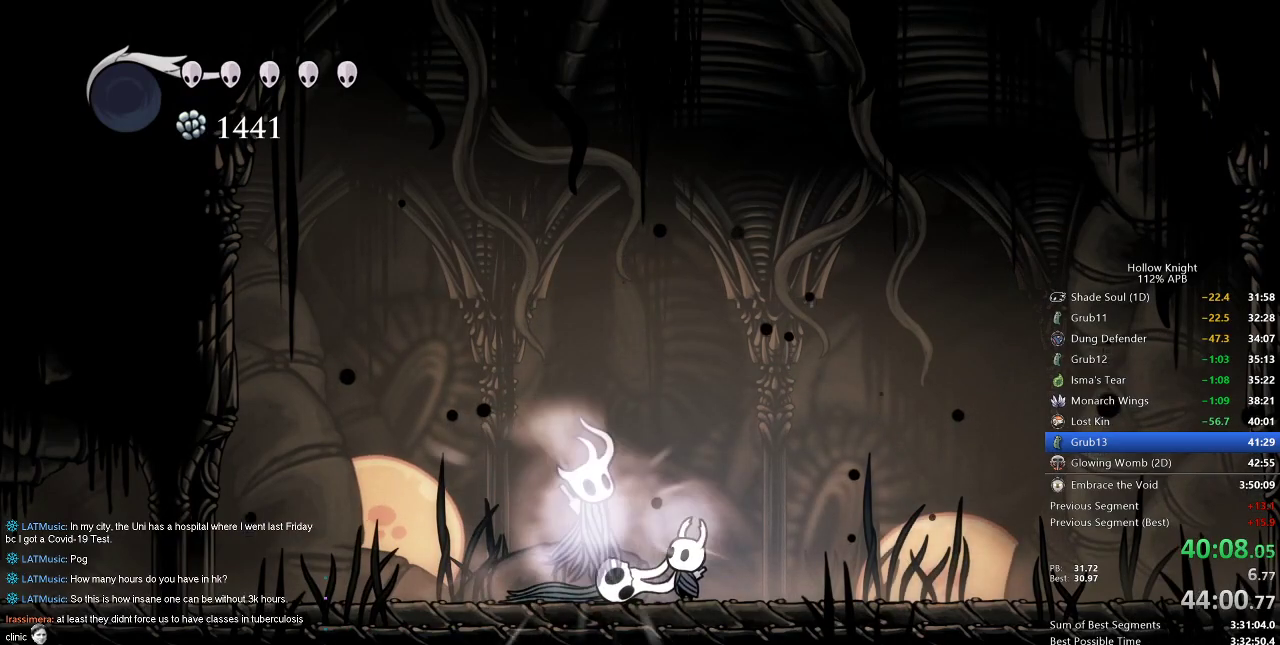
{"keys": ["heal", "jump"], "events": [[17, "heal", "down"], [17, "nail", "down"], [50, "dnail", "down"], [50, "jump", "up"], [100, "dnail", "up"], [100, "heal", "up"], [100, "jump", "down"], [100, "nail", "up"], [150, "heal", "down"], [200, "dnail", "down"], [200, "jump", "up"], [250, "heal", "up"], [284, "heal", "down"], [284, "jump", "down"], [384, "heal", "up"], [384, "jump", "up"], [384, "nail", "down"], [434, "dnail", "up"], [434, "heal", "down"], [484, "jump", "down"], [484, "nail", "up"]]}
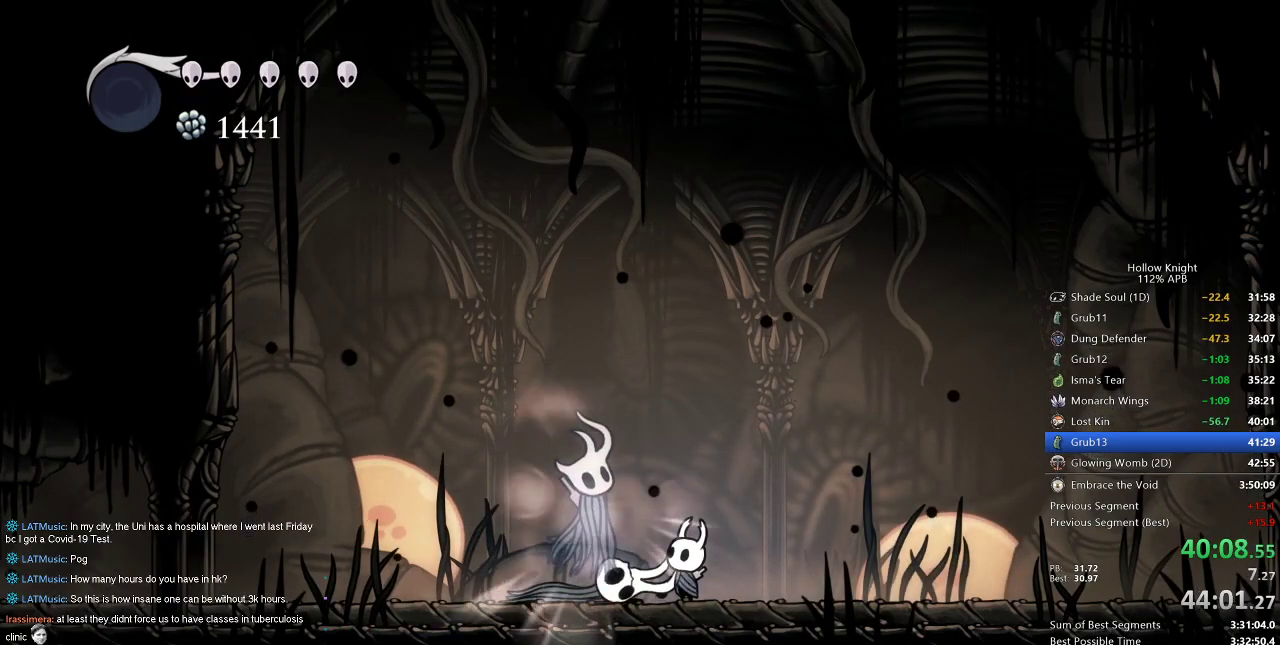
{"keys": ["jump"], "events": [[84, "dnail", "down"], [84, "heal", "up"], [84, "jump", "up"], [84, "nail", "down"], [117, "dnail", "up"], [117, "nail", "up"], [167, "jump", "down"], [200, "dnail", "down"], [200, "jump", "up"], [250, "nail", "down"], [300, "dnail", "up"], [300, "jump", "down"], [300, "nail", "up"], [384, "jump", "up"], [384, "nail", "down"], [434, "dnail", "down"], [484, "dnail", "up"], [484, "jump", "down"], [484, "nail", "up"]]}
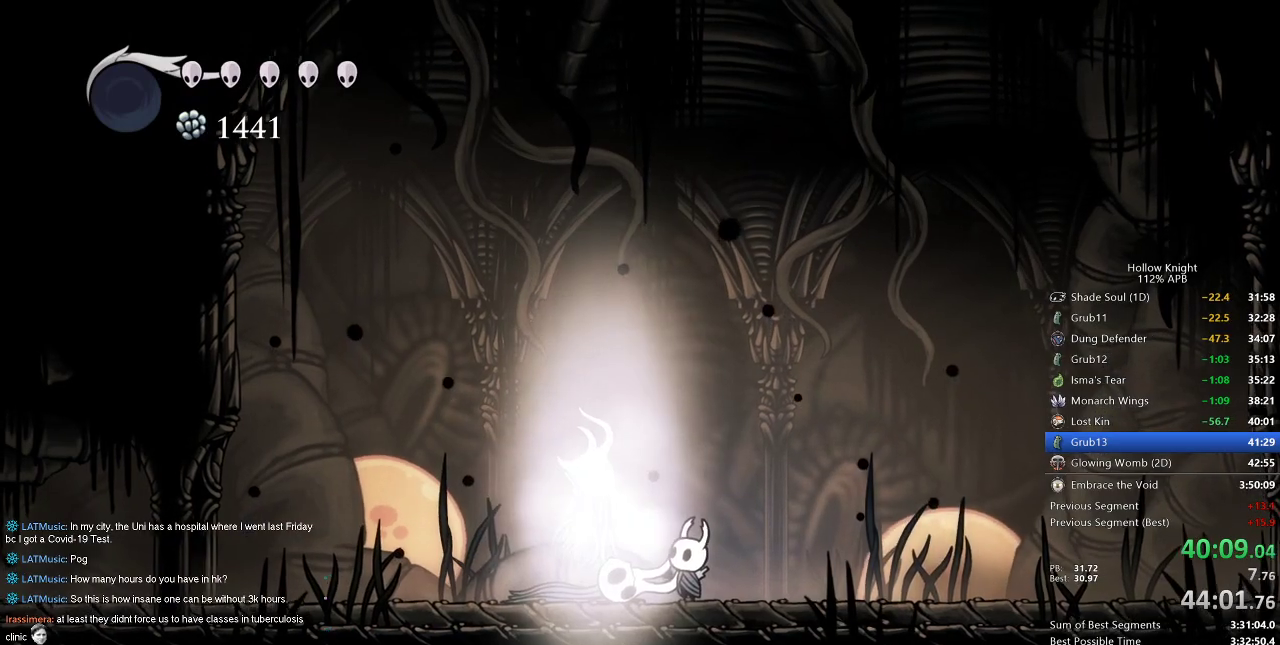
{"keys": ["dnail", "nail"], "events": [[84, "jump", "up"], [84, "nail", "down"], [184, "jump", "down"], [184, "nail", "up"], [267, "jump", "up"], [334, "nail", "down"], [384, "jump", "down"], [384, "nail", "up"], [467, "dnail", "down"], [467, "jump", "up"], [467, "nail", "down"]]}
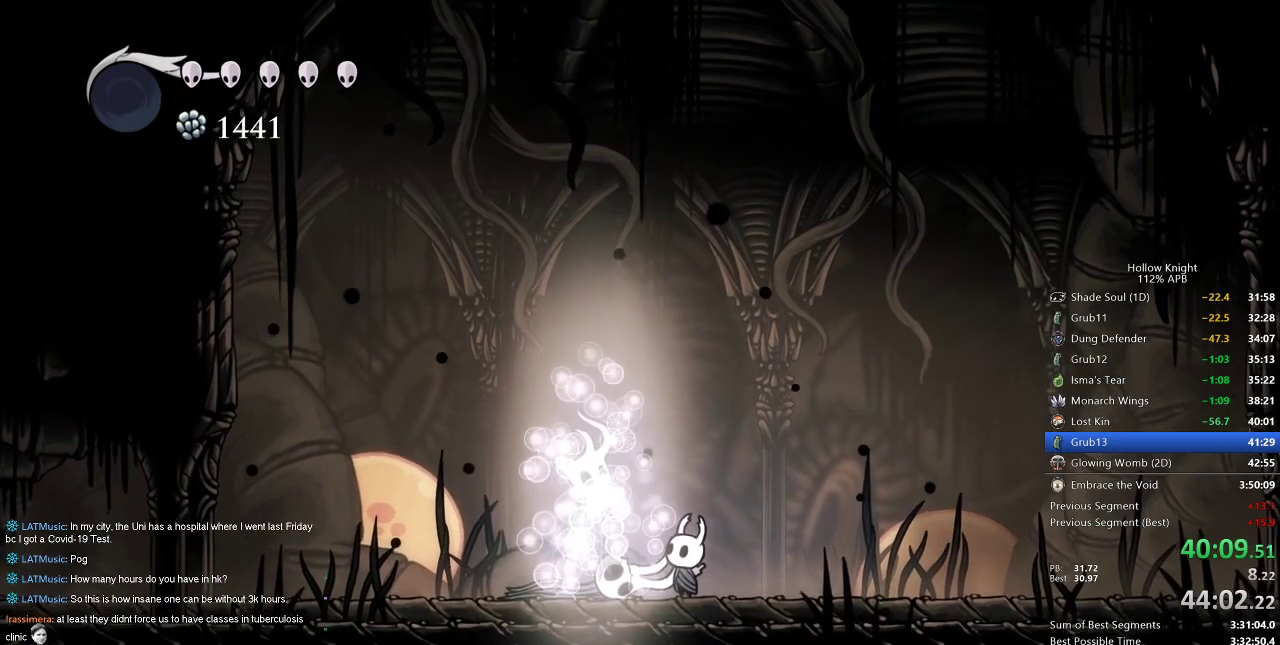
{"keys": ["jump"], "events": [[17, "dnail", "up"], [17, "nail", "up"], [50, "jump", "down"], [100, "jump", "up"], [150, "dnail", "down"], [150, "nail", "down"], [250, "dnail", "up"], [250, "jump", "down"], [250, "nail", "up"], [334, "nail", "down"], [384, "jump", "up"], [434, "nail", "up"], [484, "jump", "down"]]}
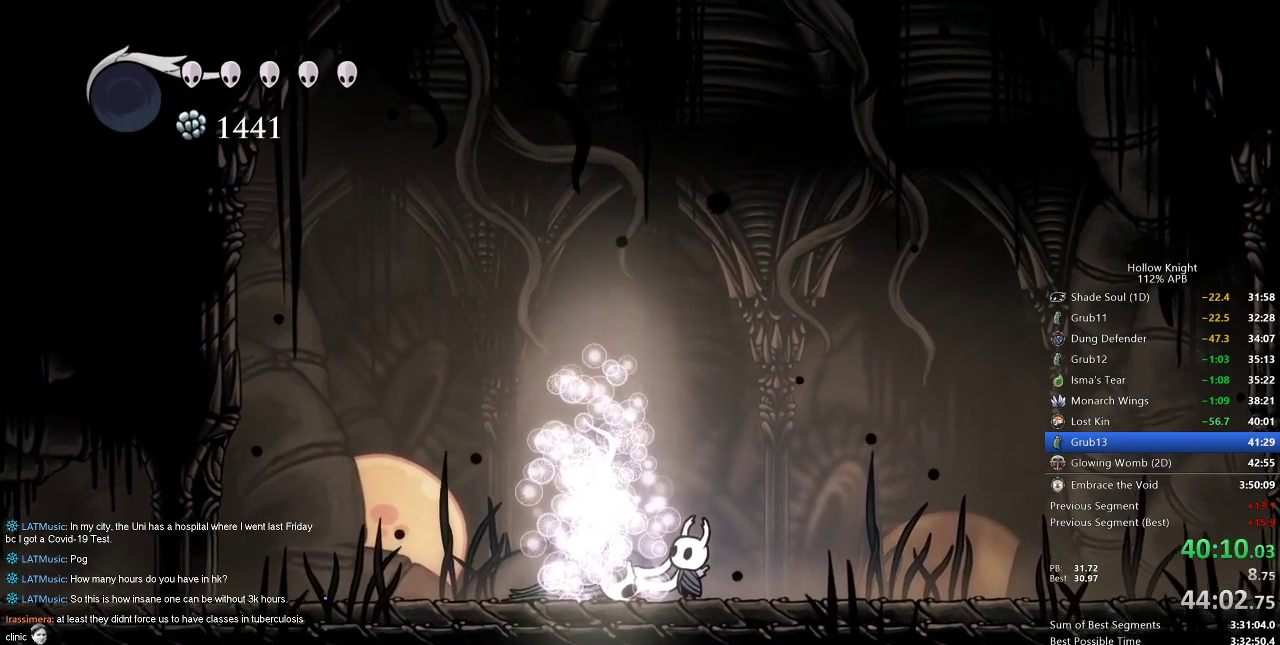
{"keys": ["nail"], "events": [[84, "jump", "up"], [84, "nail", "down"], [184, "nail", "up"], [250, "jump", "down"], [300, "jump", "up"], [300, "nail", "down"], [367, "nail", "up"], [500, "nail", "down"]]}
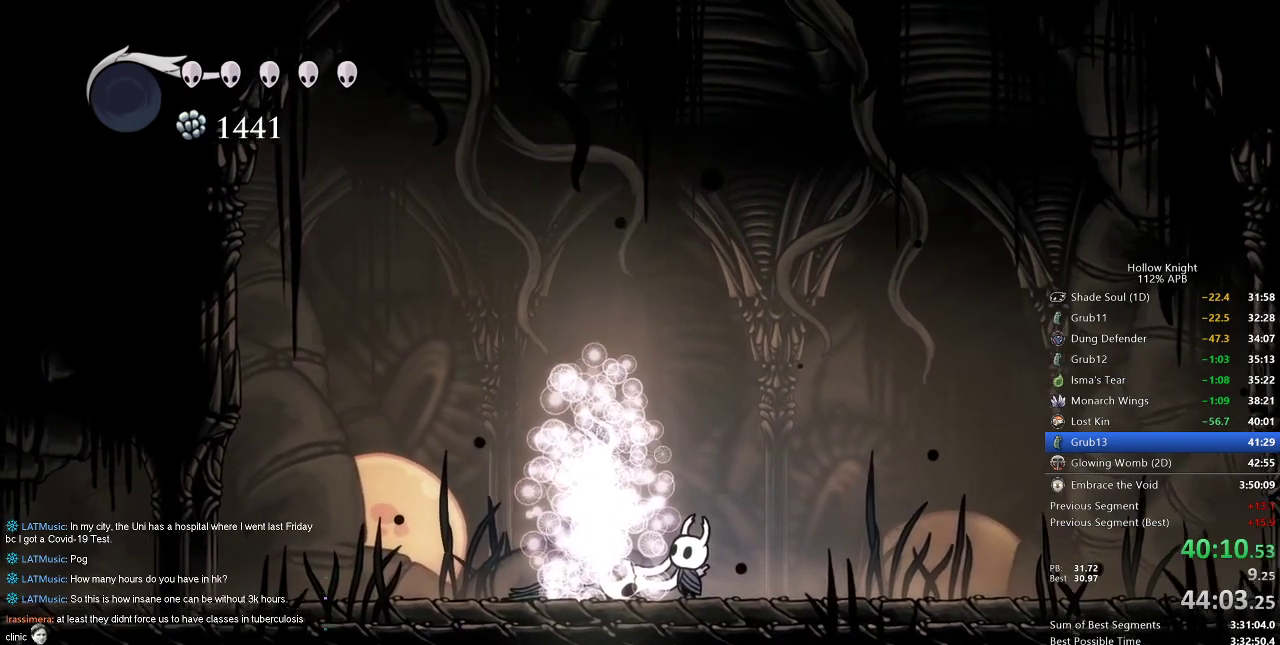
{"keys": [], "events": [[134, "nail", "up"], [167, "jump", "down"], [217, "nail", "down"], [284, "dnail", "down"], [284, "jump", "up"], [334, "dnail", "up"], [334, "nail", "up"], [367, "jump", "down"], [467, "jump", "up"]]}
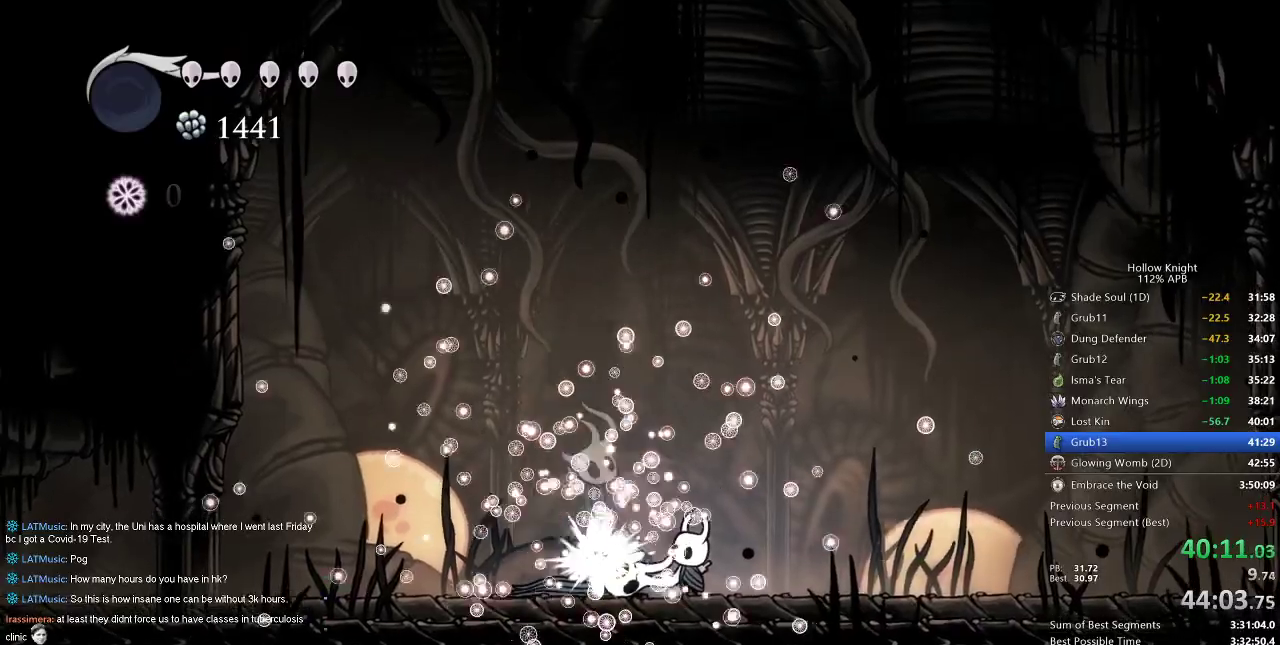
{"keys": ["nail"], "events": [[50, "jump", "down"], [100, "jump", "up"], [150, "nail", "down"], [184, "jump", "down"], [184, "nail", "up"], [300, "jump", "up"], [334, "nail", "down"], [367, "jump", "down"], [367, "nail", "up"], [484, "jump", "up"], [484, "nail", "down"]]}
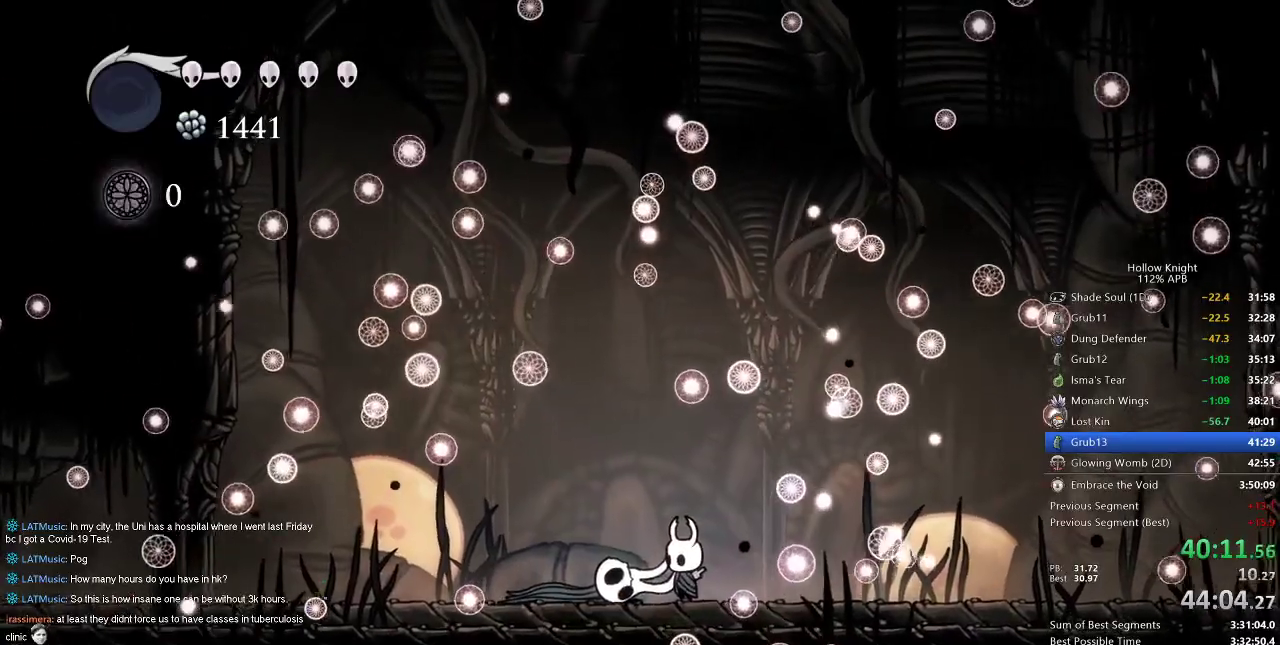
{"keys": [], "events": [[67, "nail", "up"]]}
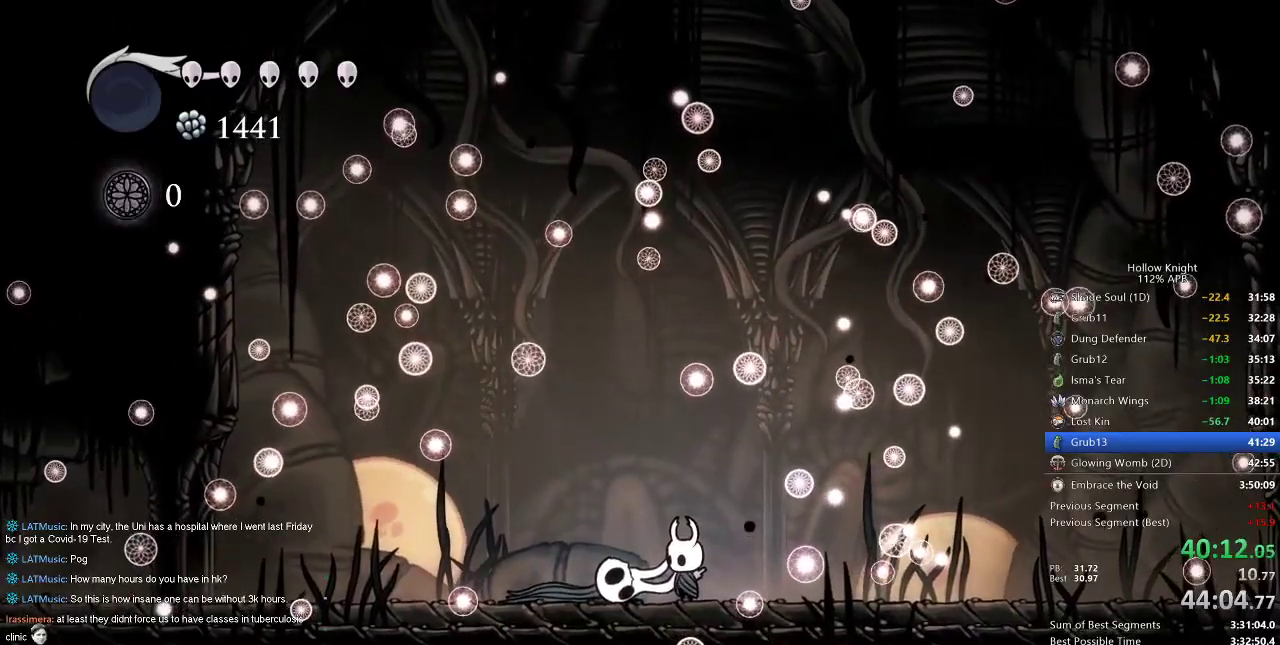
{"keys": ["left", "nail"], "events": [[184, "nail", "down"], [234, "right", "down"], [334, "jump", "down"], [334, "nail", "up"], [367, "down", "down"], [367, "left", "down"], [434, "nail", "down"], [434, "right", "up"], [467, "down", "up"], [467, "jump", "up"]]}
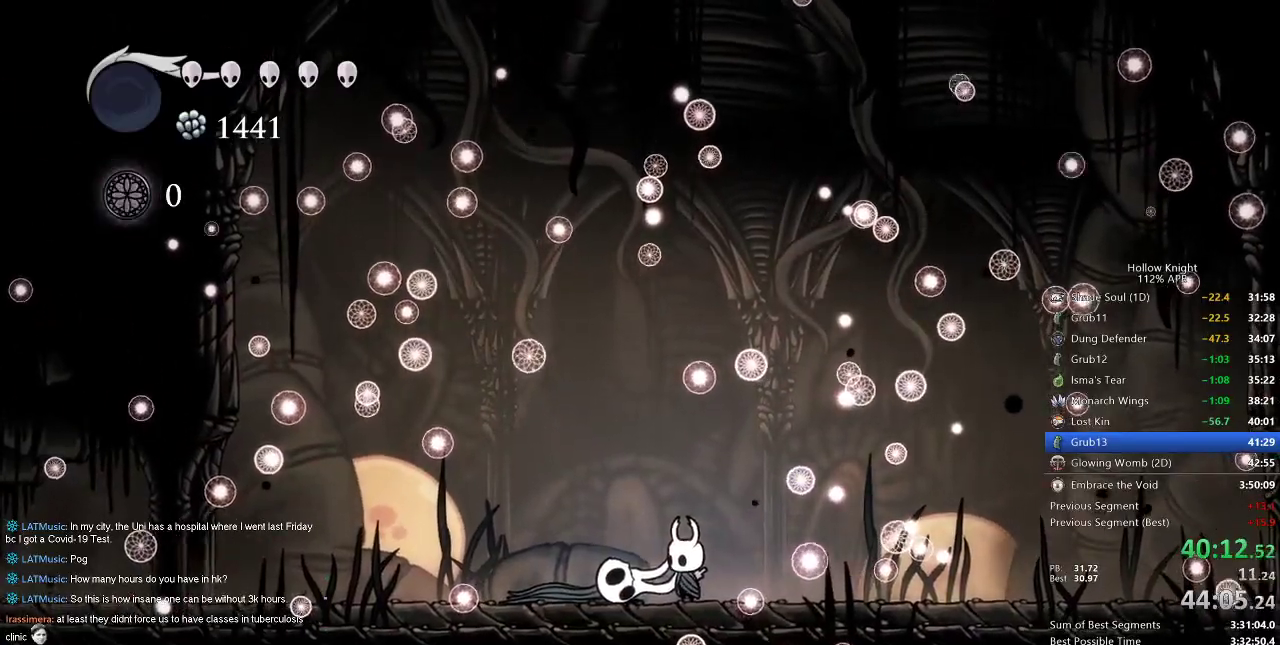
{"keys": ["nail", "right"], "events": [[17, "right", "down"], [100, "down", "down"], [100, "jump", "down"], [100, "nail", "up"], [100, "right", "up"], [217, "down", "up"], [217, "jump", "up"], [217, "left", "up"], [250, "right", "down"], [300, "nail", "down"], [334, "jump", "down"], [384, "nail", "up"], [384, "right", "up"], [484, "jump", "up"], [484, "nail", "down"], [484, "right", "down"]]}
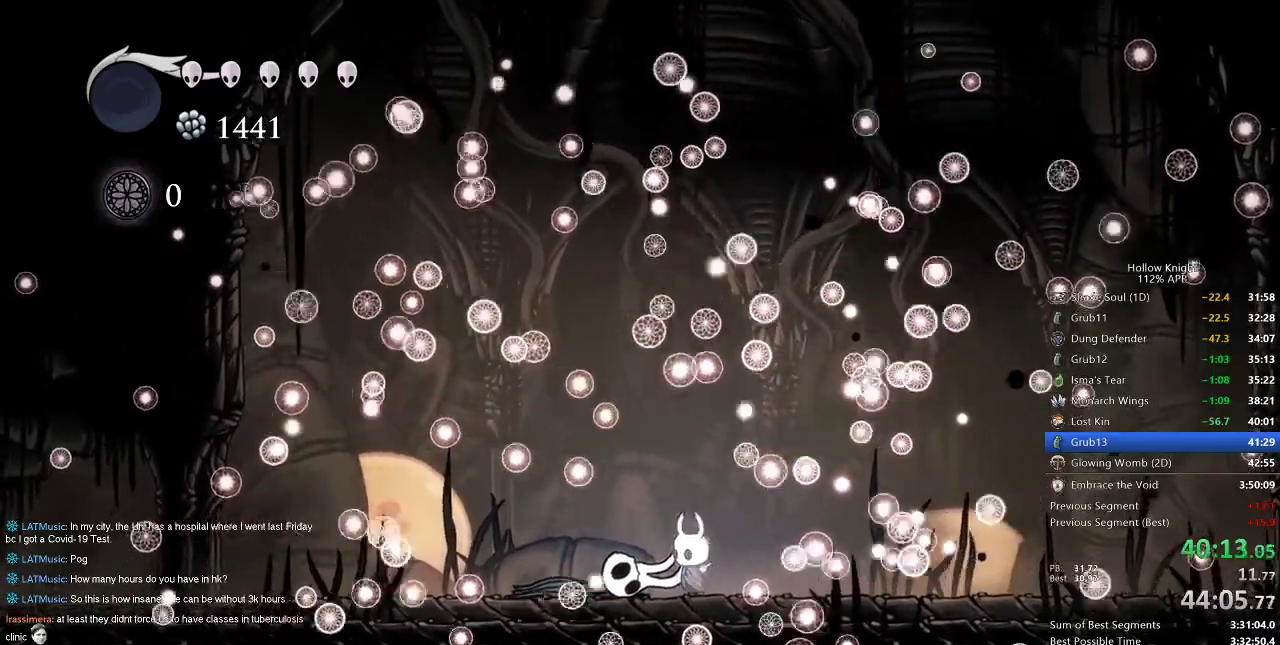
{"keys": ["right"], "events": [[117, "jump", "down"], [117, "nail", "up"], [117, "right", "up"], [150, "right", "down"], [217, "jump", "up"], [217, "nail", "down"], [300, "jump", "down"], [300, "nail", "up"], [300, "right", "up"], [400, "jump", "up"], [400, "nail", "down"], [400, "right", "down"], [500, "nail", "up"]]}
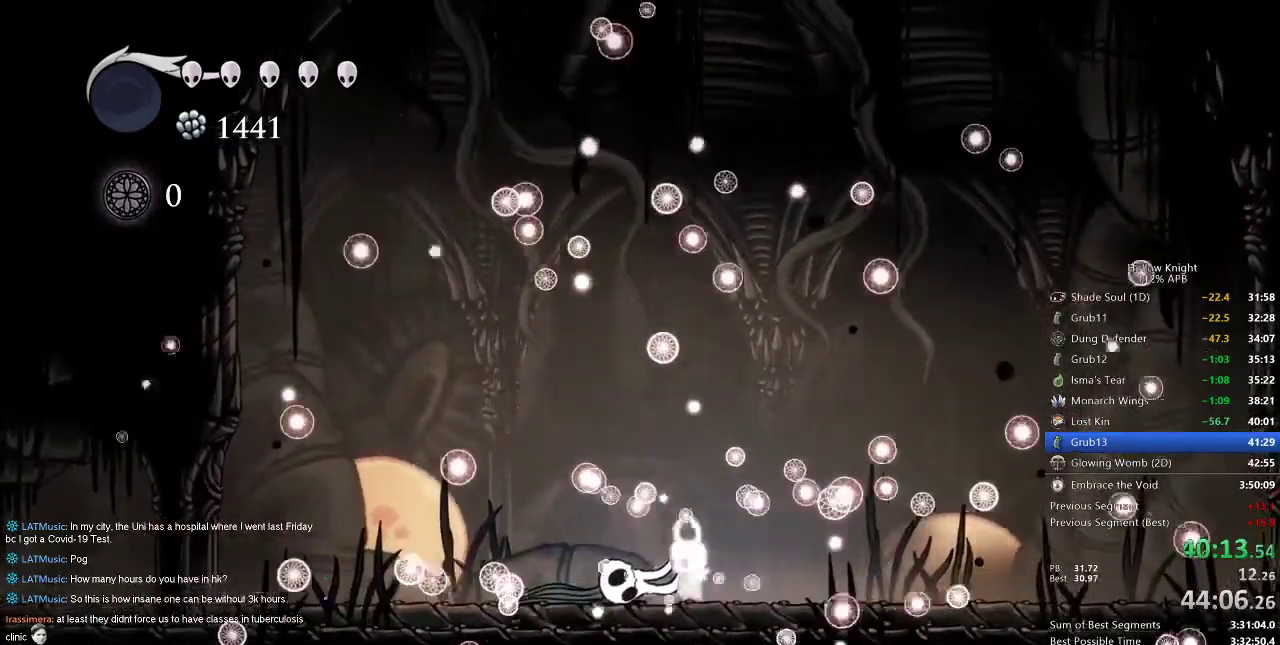
{"keys": ["jump", "right"], "events": [[34, "jump", "down"], [84, "right", "up"], [134, "jump", "up"], [134, "nail", "down"], [234, "nail", "up"], [267, "jump", "down"], [334, "down", "down"], [334, "left", "down"], [334, "nail", "down"], [367, "dnail", "down"], [367, "jump", "up"], [367, "right", "down"], [417, "dnail", "up"], [417, "down", "up"], [417, "left", "up"], [467, "jump", "down"], [467, "nail", "up"]]}
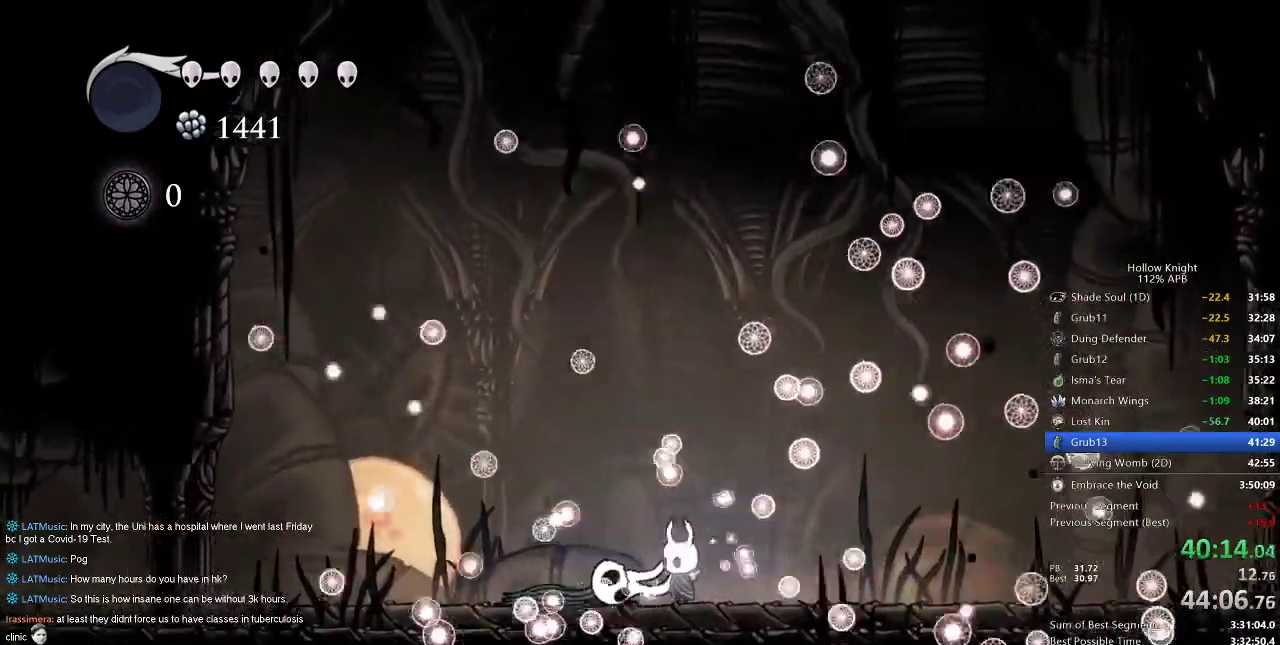
{"keys": [], "events": [[50, "down", "down"], [50, "jump", "up"], [50, "nail", "down"], [100, "down", "up"], [100, "nail", "up"], [150, "right", "up"], [200, "right", "down"], [300, "right", "up"], [334, "right", "down"], [434, "right", "up"]]}
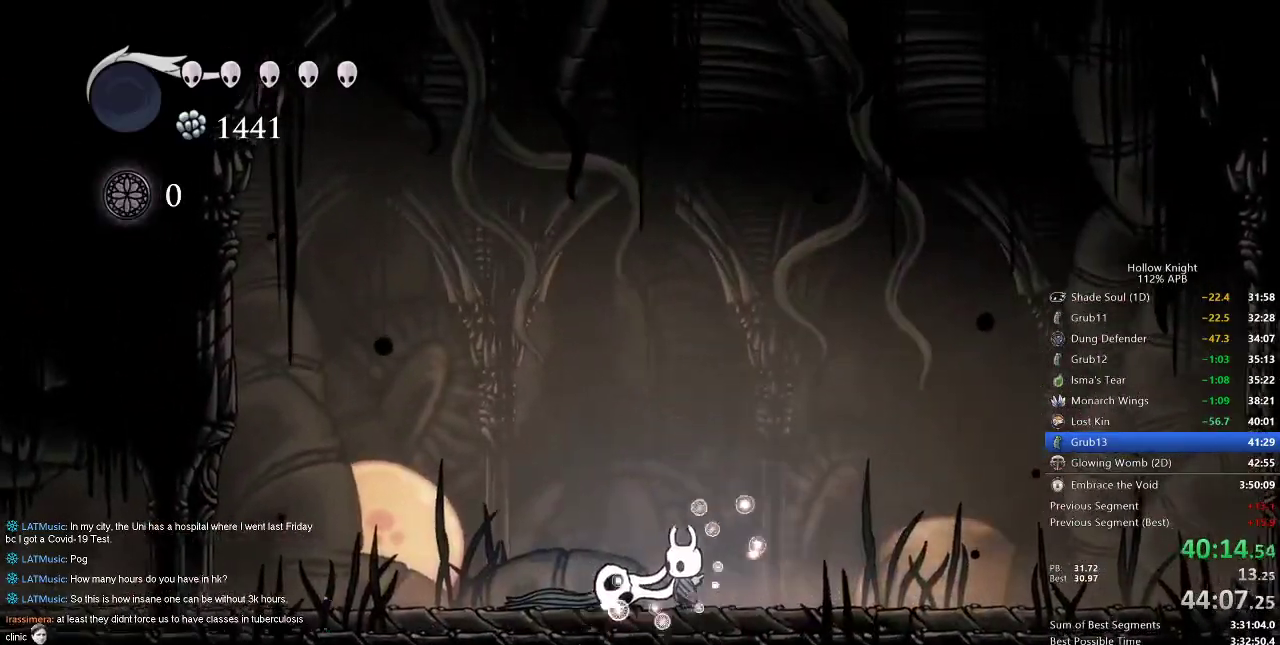
{"keys": ["right"], "events": [[34, "right", "down"]]}
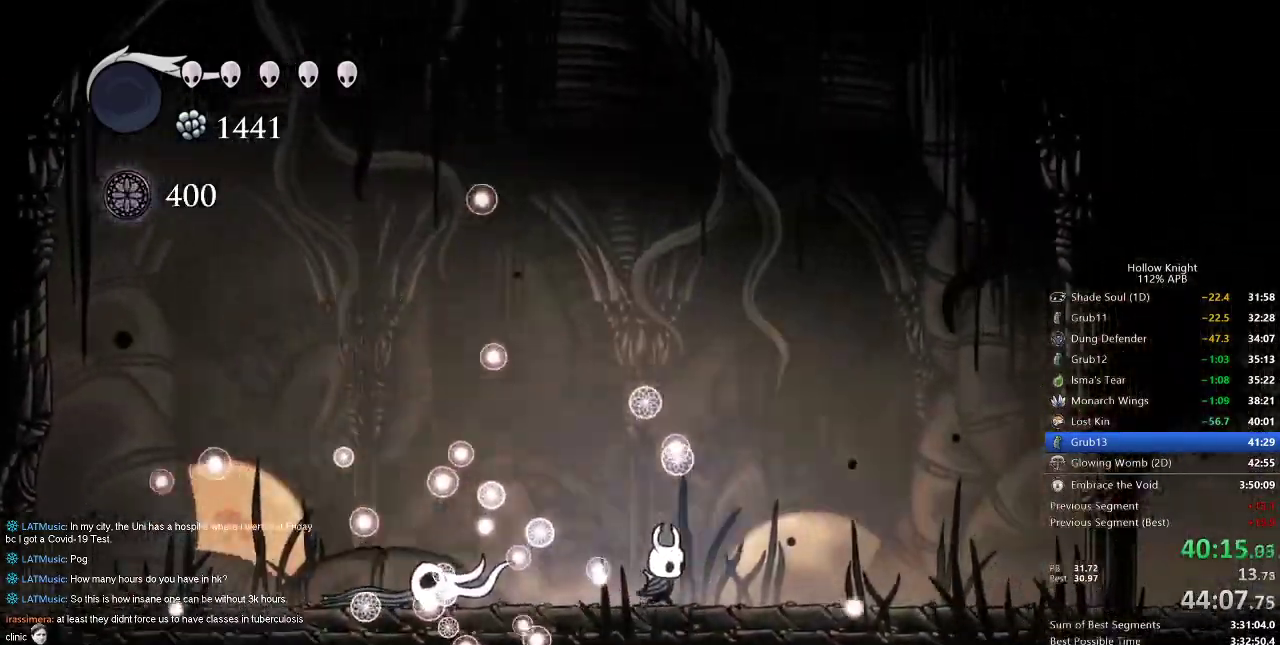
{"keys": ["cdash"], "events": [[84, "cdash", "down"], [150, "right", "up"]]}